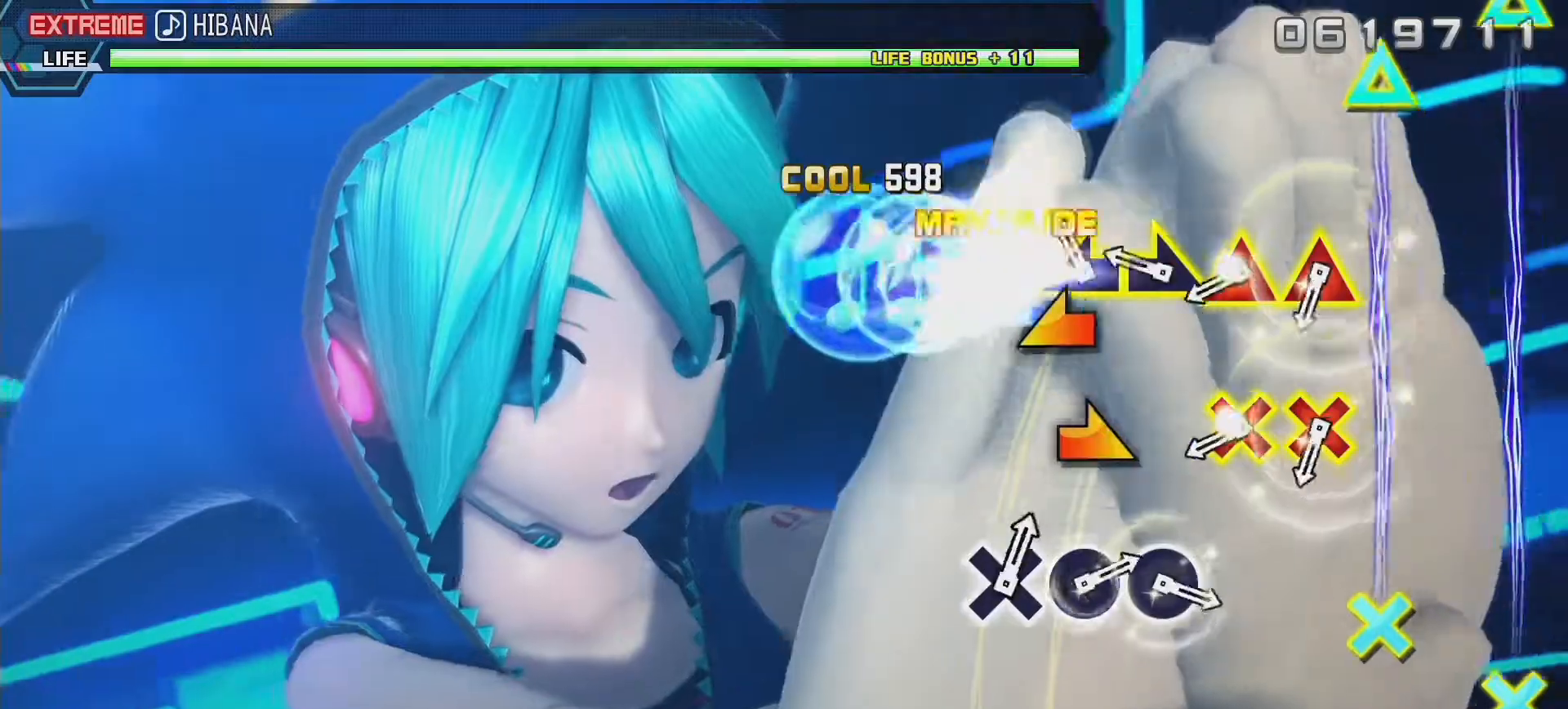
Gameplay with a controller (PlayStation layout); each line is a JSON object with the inputs held at the frame after it. "events" lists button and stick changes between this image and that frame as [ms after this image, input, new state], when the widget could be followed in between. Not read: L3 R3.
{"buttons": ["L1"], "left_stick": "center", "right_stick": "center", "events": [[17, "left_stick", "left"], [150, "left_stick", "down-right"], [233, "left_stick", "center"], [350, "L1", "down"], [433, "L1", "up"], [500, "L1", "down"]]}
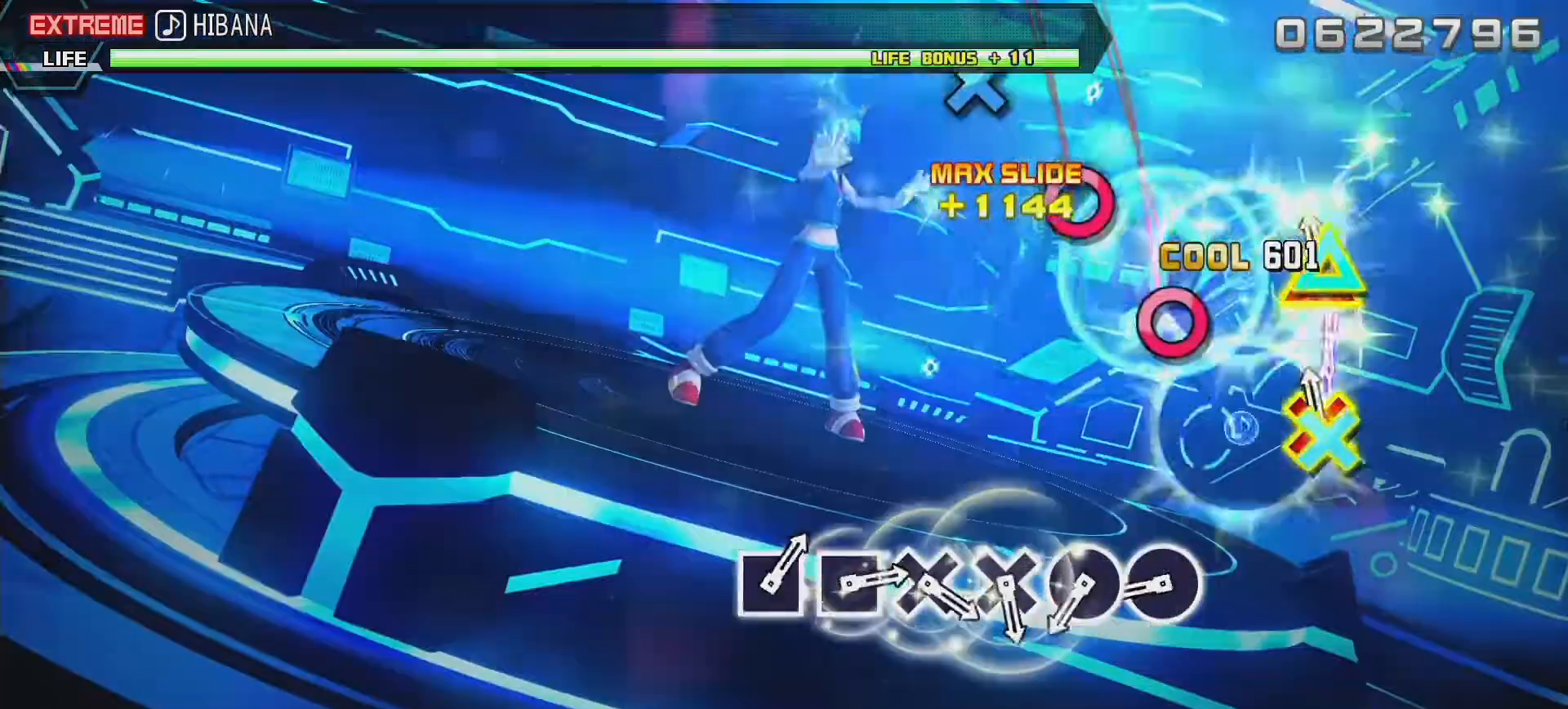
{"buttons": ["CIRCLE"], "left_stick": "center", "right_stick": "center", "events": [[100, "L1", "up"], [300, "CIRCLE", "down"], [400, "CIRCLE", "up"], [450, "CIRCLE", "down"]]}
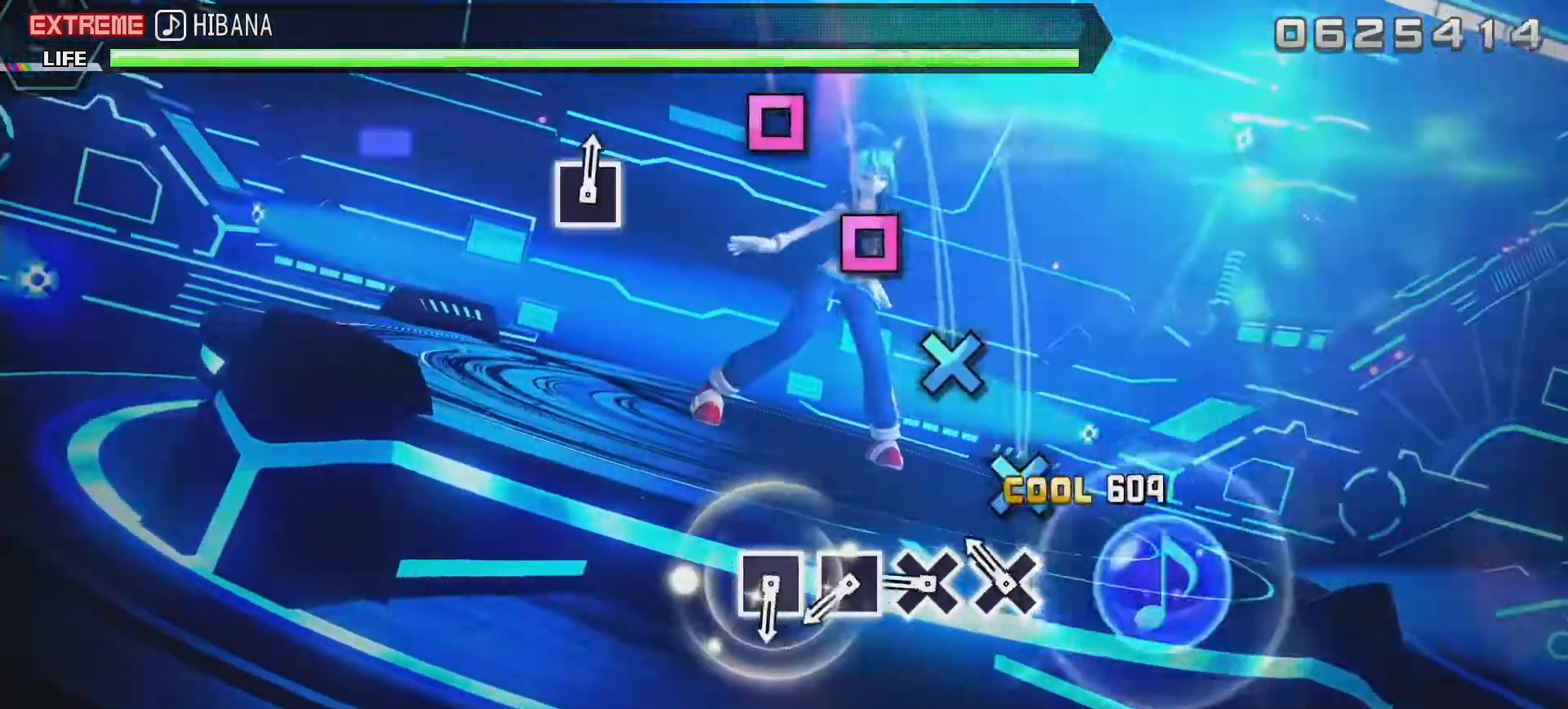
{"buttons": [], "left_stick": "center", "right_stick": "center", "events": [[33, "CIRCLE", "up"], [100, "CROSS", "down"], [183, "CROSS", "up"], [233, "CROSS", "down"], [300, "CROSS", "up"], [383, "SQUARE", "down"], [467, "SQUARE", "up"]]}
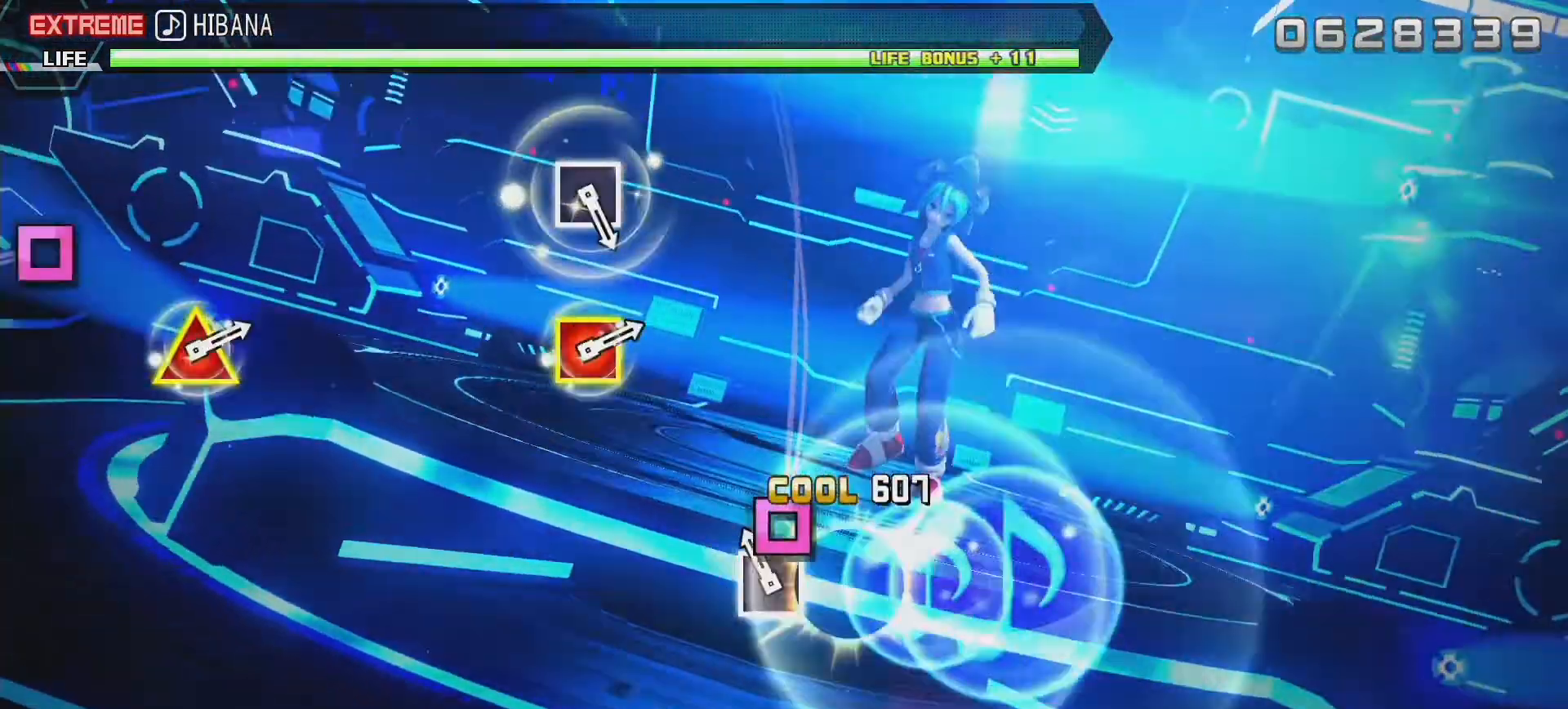
{"buttons": [], "left_stick": "center", "right_stick": "center", "events": [[17, "SQUARE", "down"], [117, "SQUARE", "up"]]}
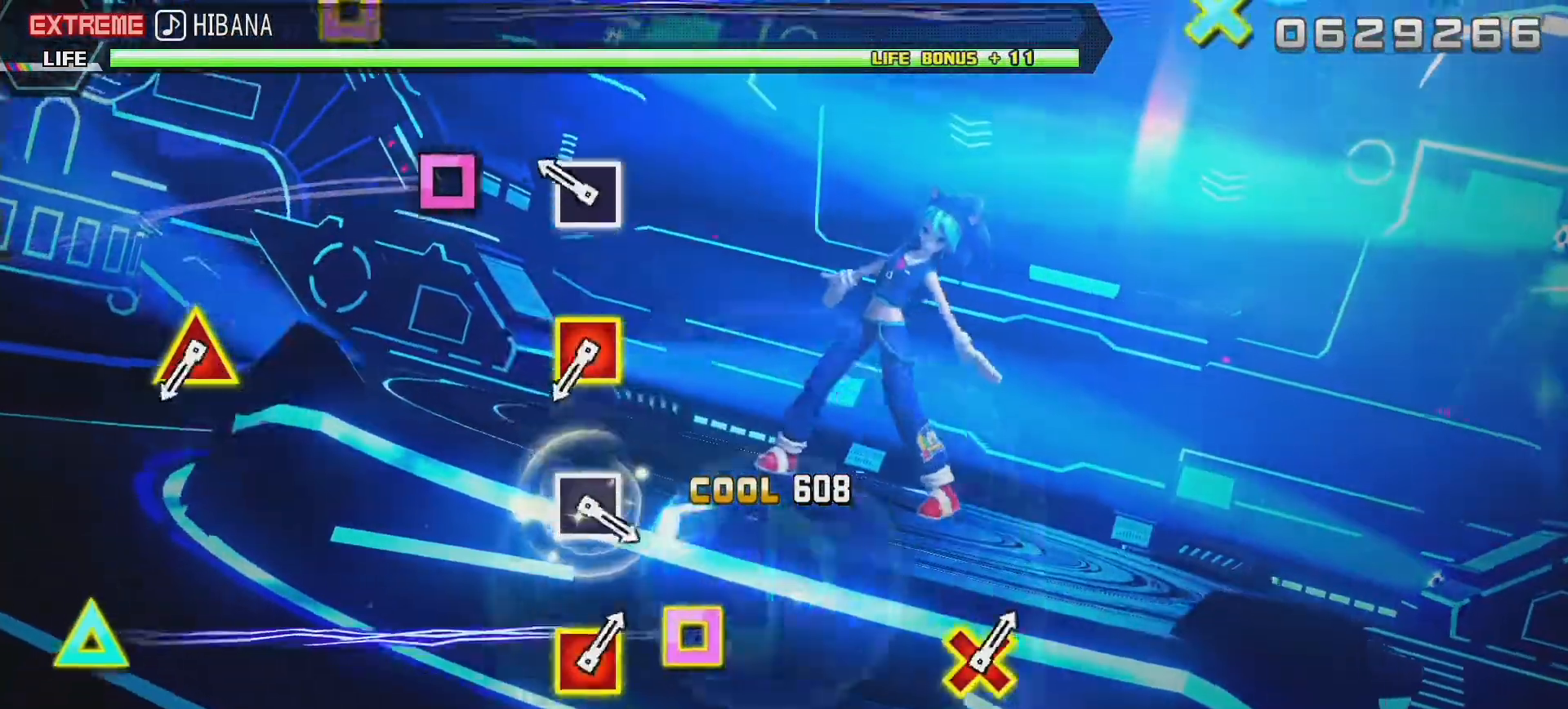
{"buttons": ["SQUARE", "DPAD_UP"], "left_stick": "center", "right_stick": "center", "events": [[133, "SQUARE", "down"], [267, "SQUARE", "up"], [433, "DPAD_UP", "down"], [433, "SQUARE", "down"]]}
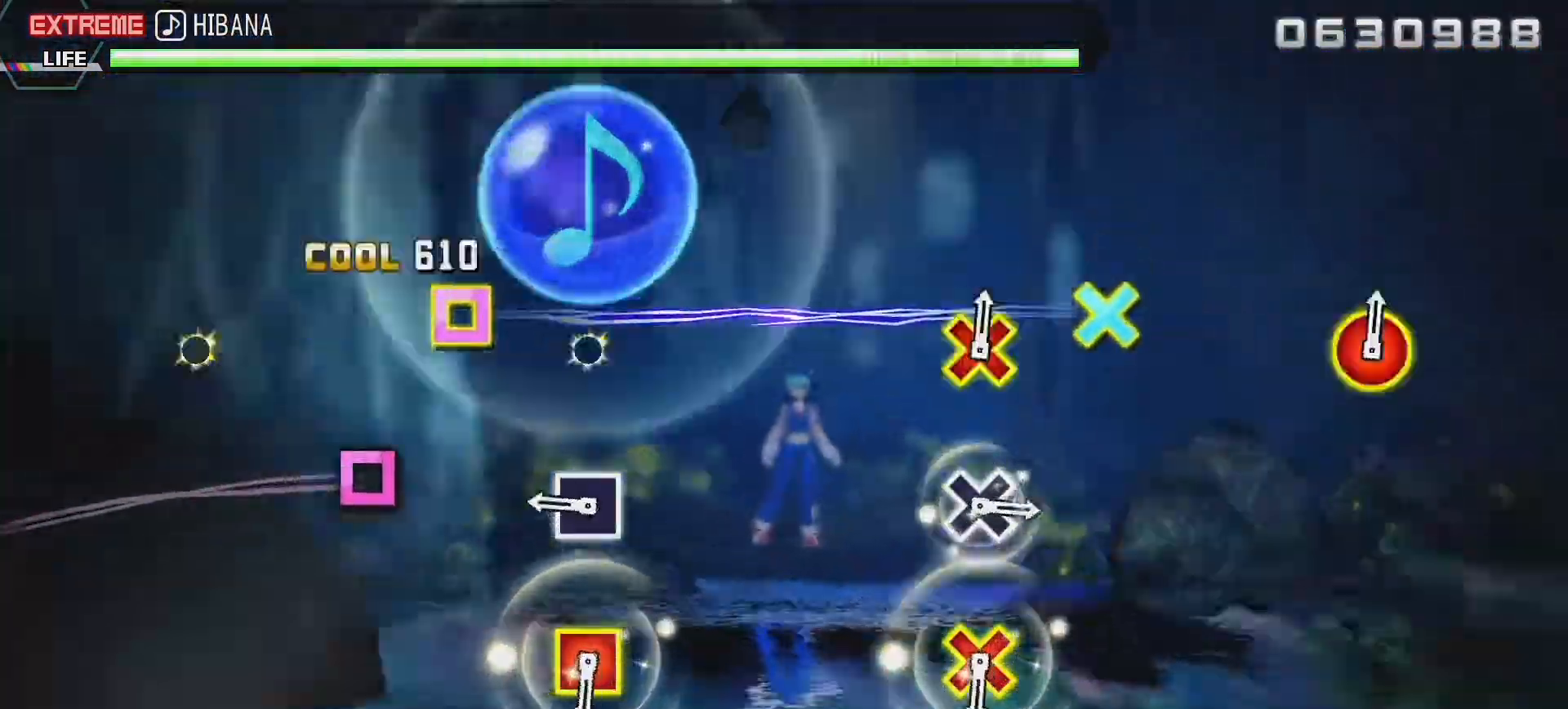
{"buttons": [], "left_stick": "center", "right_stick": "center", "events": [[50, "DPAD_UP", "up"], [67, "SQUARE", "up"], [233, "SQUARE", "down"], [350, "SQUARE", "up"]]}
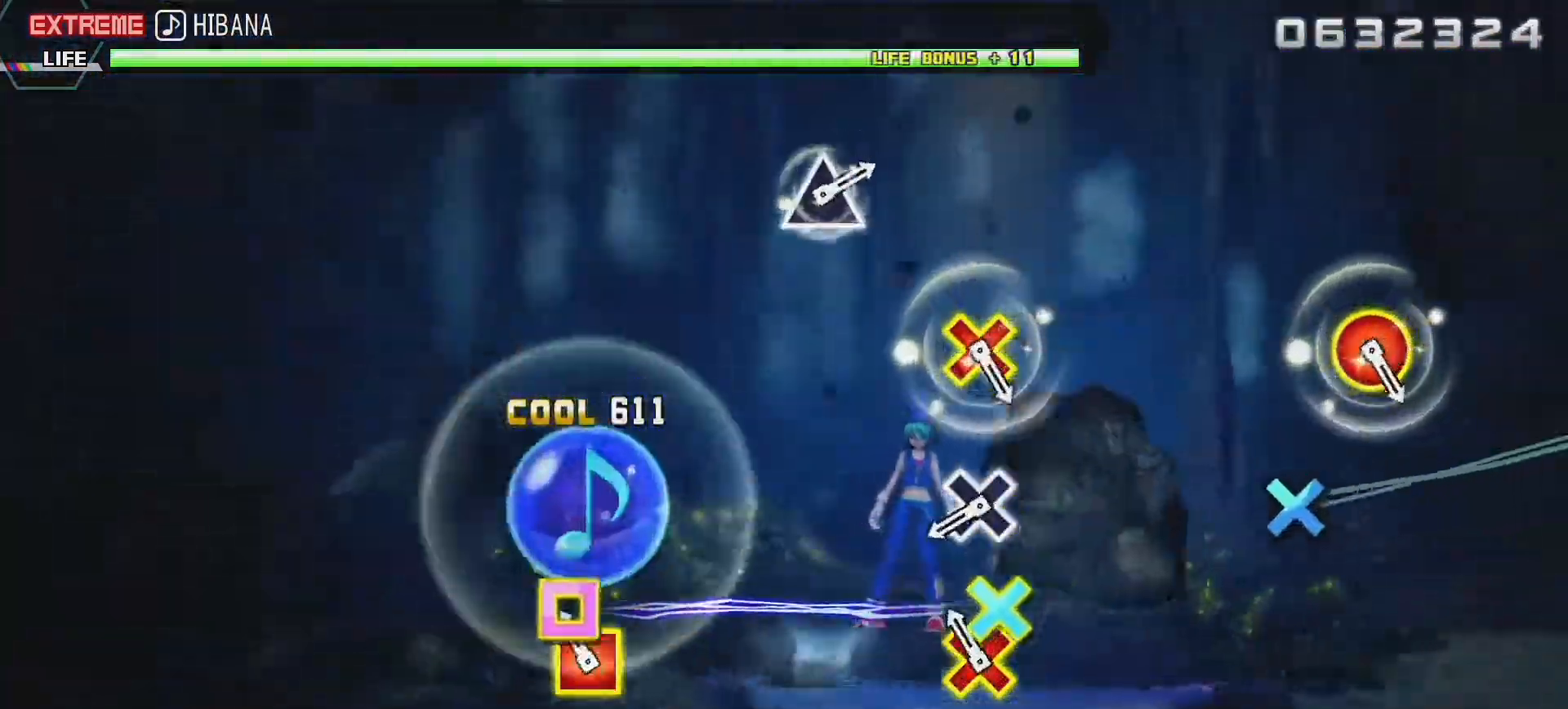
{"buttons": [], "left_stick": "center", "right_stick": "center", "events": [[33, "DPAD_DOWN", "down"], [33, "SQUARE", "down"], [133, "DPAD_DOWN", "up"], [133, "SQUARE", "up"], [333, "CROSS", "down"], [433, "CROSS", "up"]]}
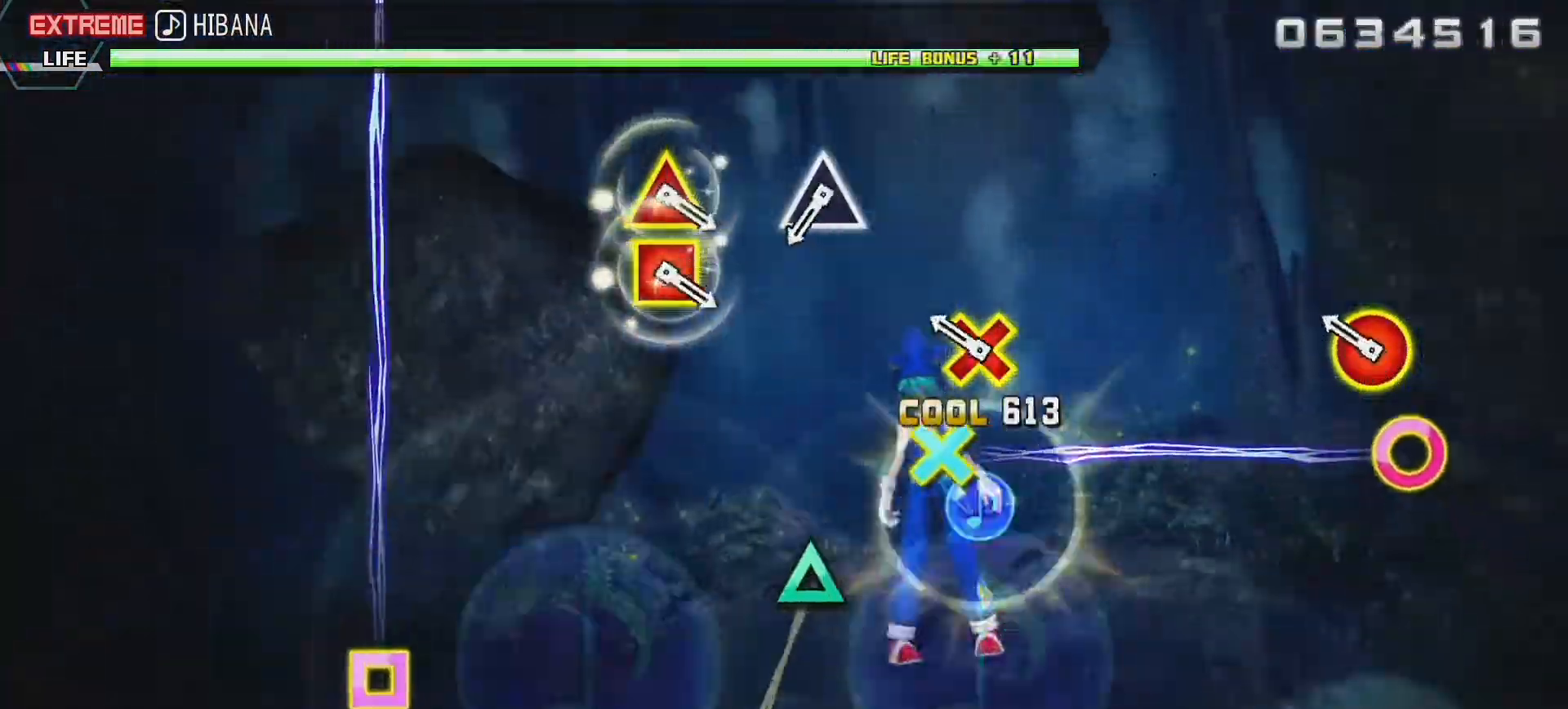
{"buttons": ["TRIANGLE"], "left_stick": "center", "right_stick": "center", "events": [[117, "CIRCLE", "down"], [117, "DPAD_DOWN", "down"], [217, "DPAD_DOWN", "up"], [233, "CIRCLE", "up"], [450, "TRIANGLE", "down"]]}
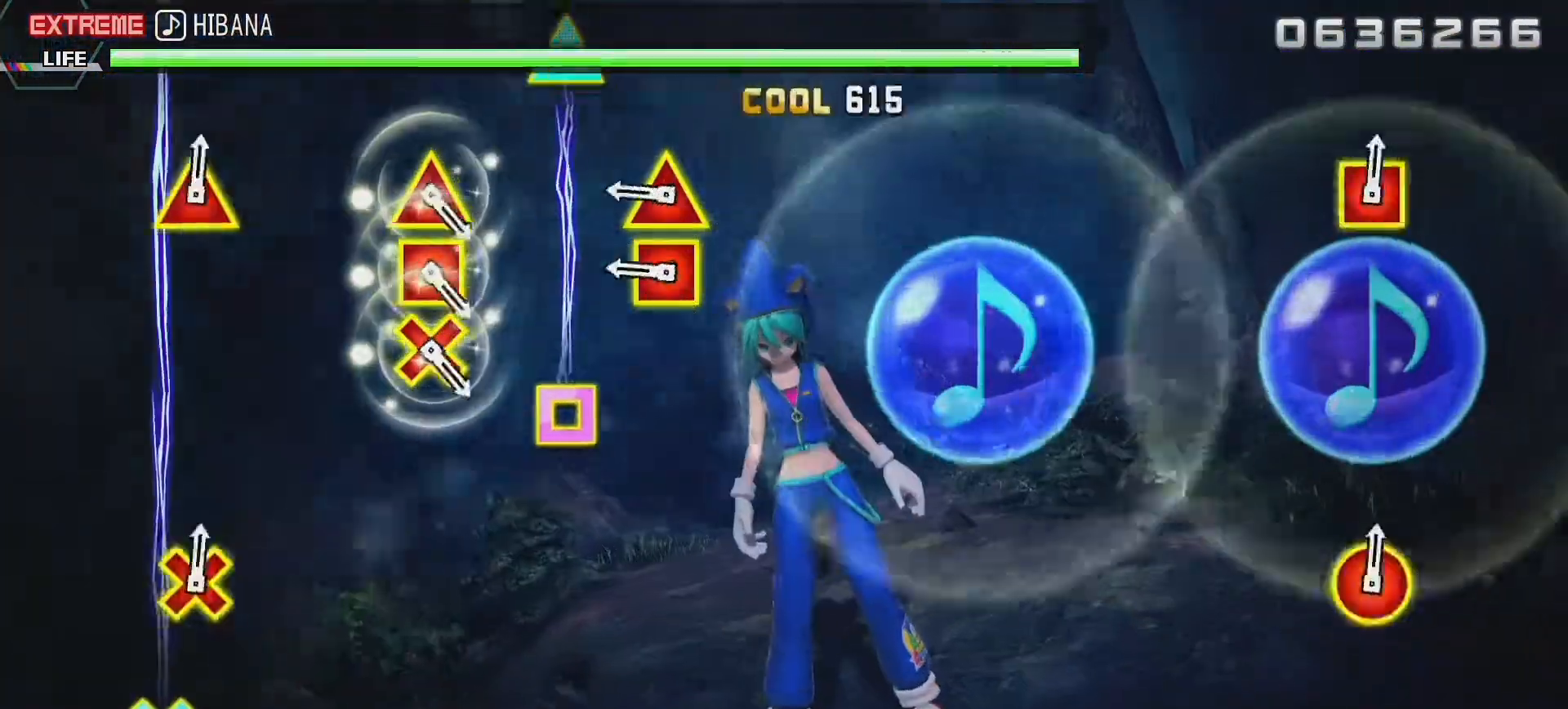
{"buttons": [], "left_stick": "center", "right_stick": "center", "events": [[67, "TRIANGLE", "up"], [250, "SQUARE", "down"], [250, "TRIANGLE", "down"], [383, "SQUARE", "up"], [400, "TRIANGLE", "up"]]}
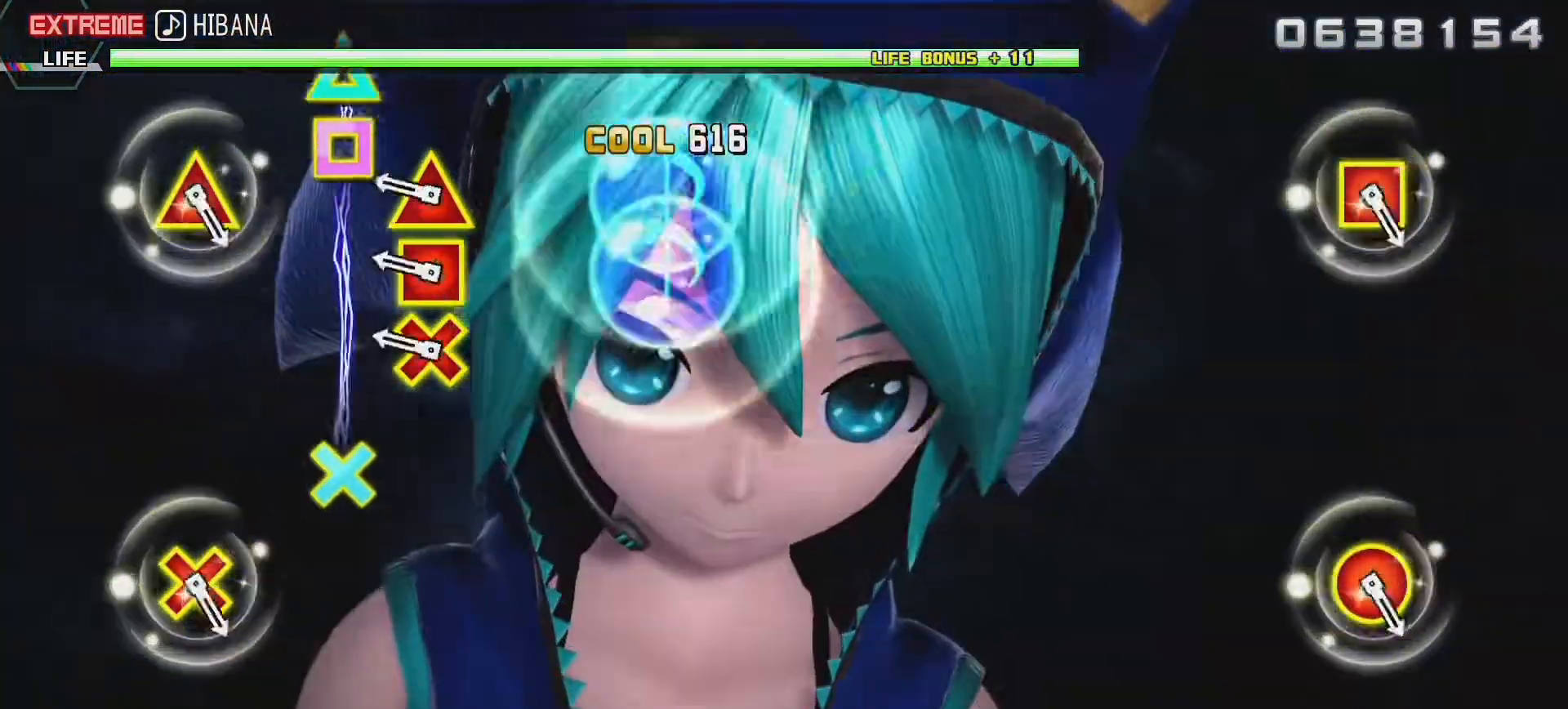
{"buttons": [], "left_stick": "center", "right_stick": "center", "events": [[183, "SQUARE", "down"], [183, "TRIANGLE", "down"], [200, "DPAD_DOWN", "down"], [300, "SQUARE", "up"], [317, "DPAD_DOWN", "up"], [317, "TRIANGLE", "up"]]}
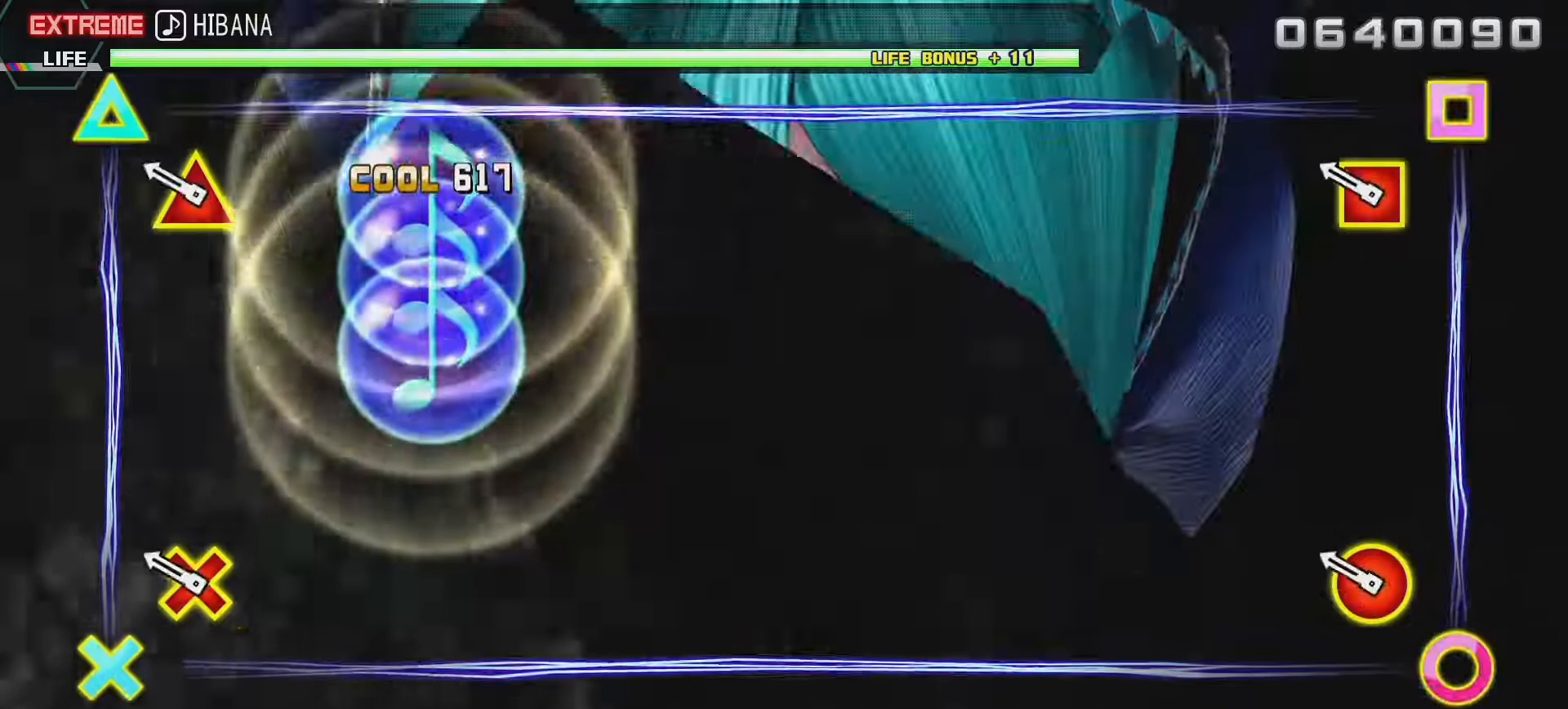
{"buttons": [], "left_stick": "center", "right_stick": "center", "events": [[150, "R2", "down"], [267, "R2", "up"]]}
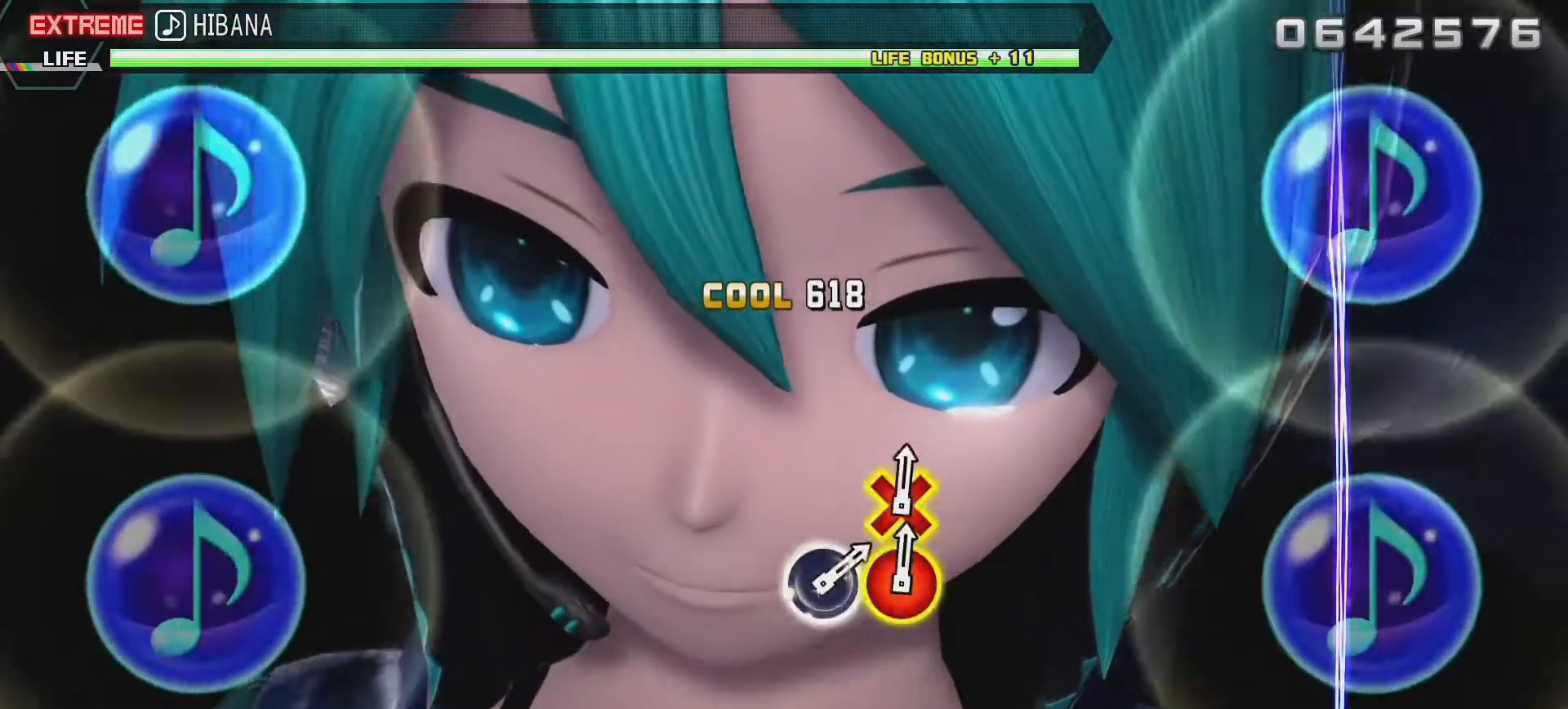
{"buttons": [], "left_stick": "center", "right_stick": "center", "events": []}
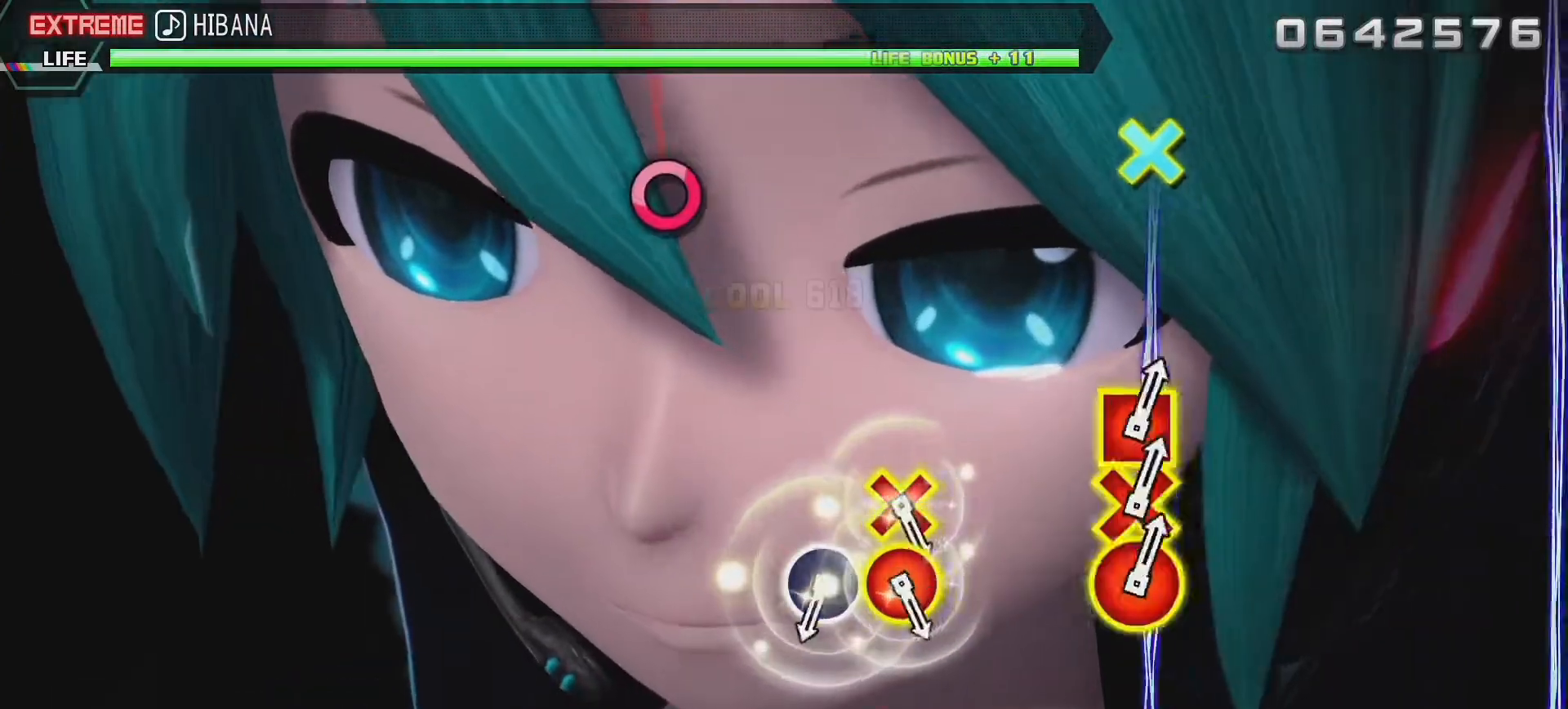
{"buttons": ["CIRCLE"], "left_stick": "center", "right_stick": "center", "events": [[500, "CIRCLE", "down"]]}
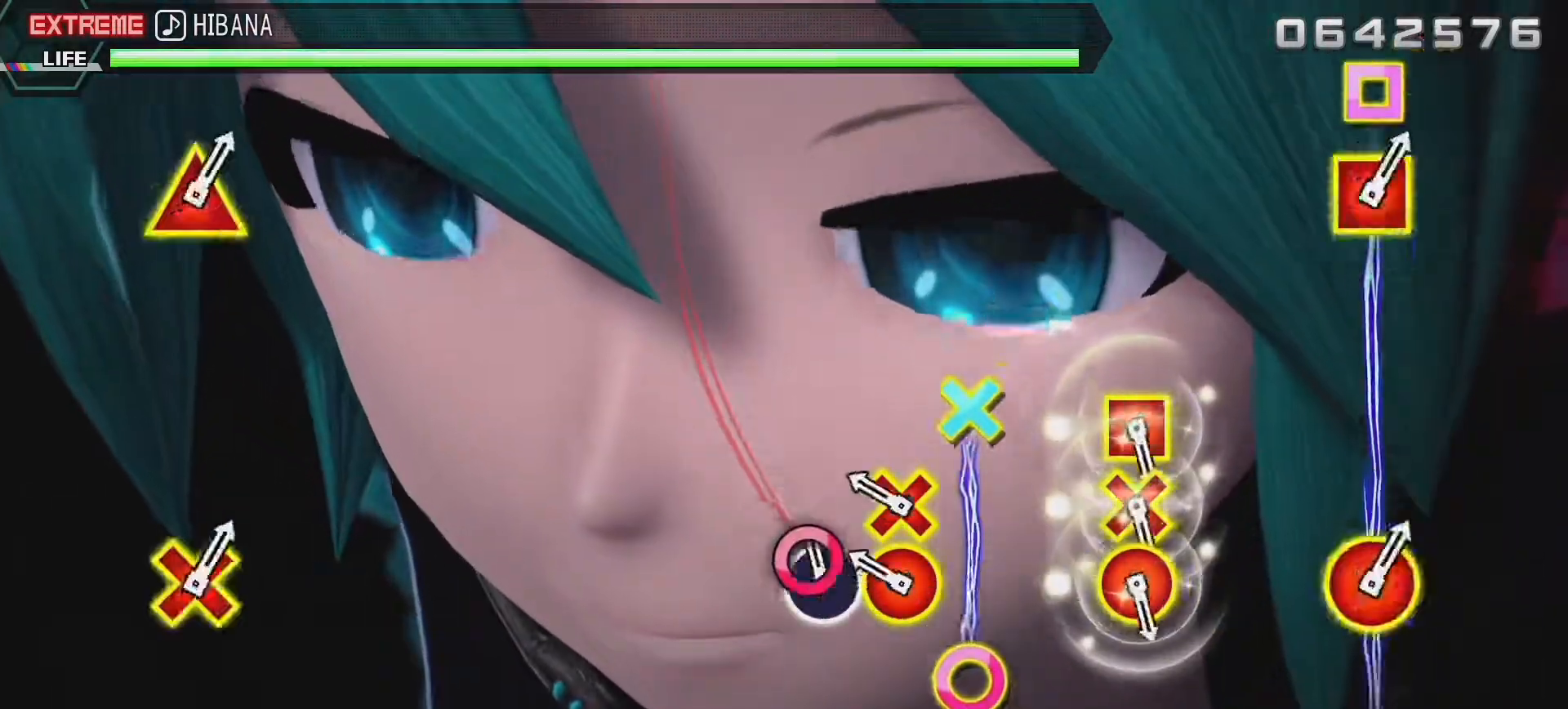
{"buttons": [], "left_stick": "center", "right_stick": "center", "events": [[100, "CIRCLE", "up"], [150, "DPAD_DOWN", "down"], [167, "CIRCLE", "down"], [267, "CIRCLE", "up"], [283, "DPAD_DOWN", "up"]]}
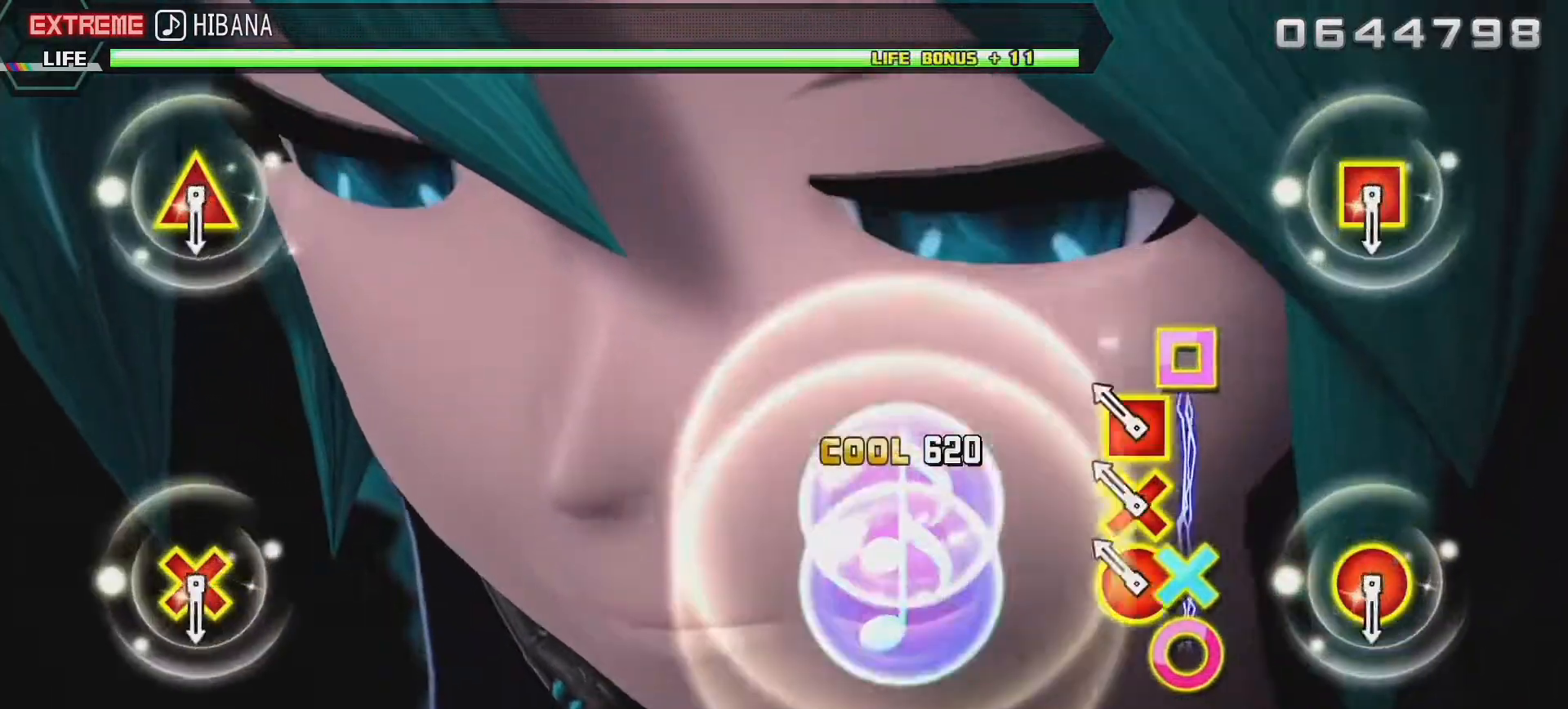
{"buttons": [], "left_stick": "center", "right_stick": "center", "events": [[83, "DPAD_DOWN", "down"], [83, "R1", "down"], [200, "DPAD_DOWN", "up"], [217, "R1", "up"]]}
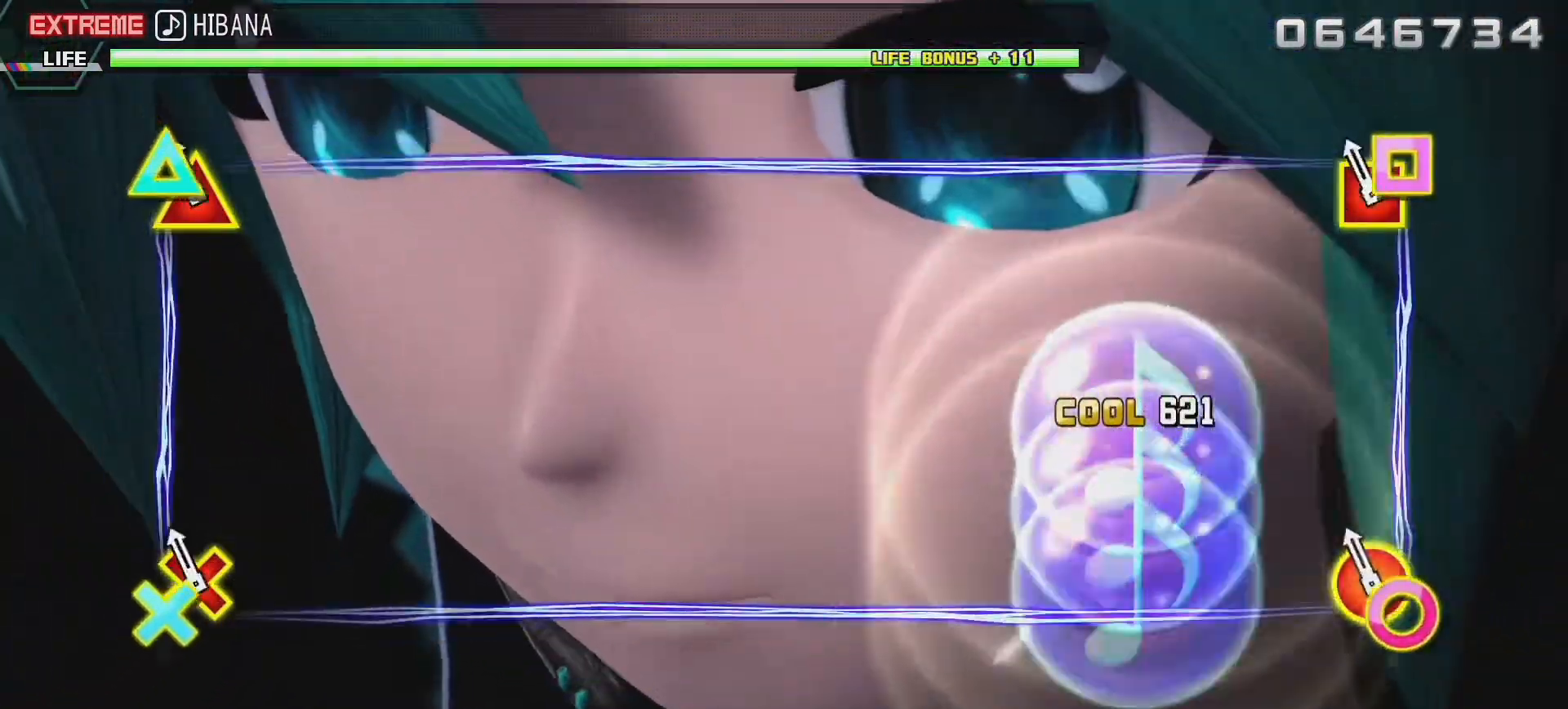
{"buttons": [], "left_stick": "center", "right_stick": "center", "events": [[33, "R2", "down"], [167, "R2", "up"]]}
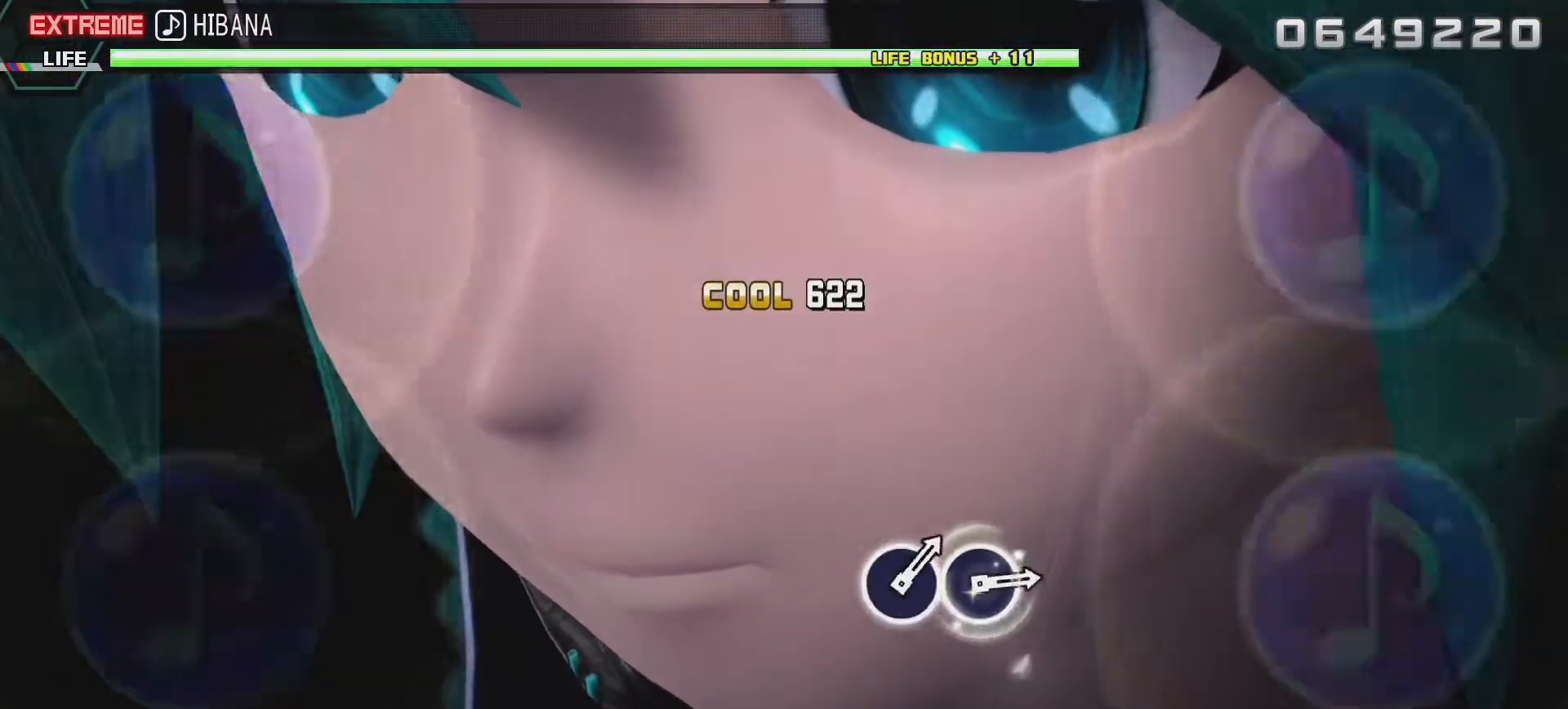
{"buttons": [], "left_stick": "center", "right_stick": "center", "events": []}
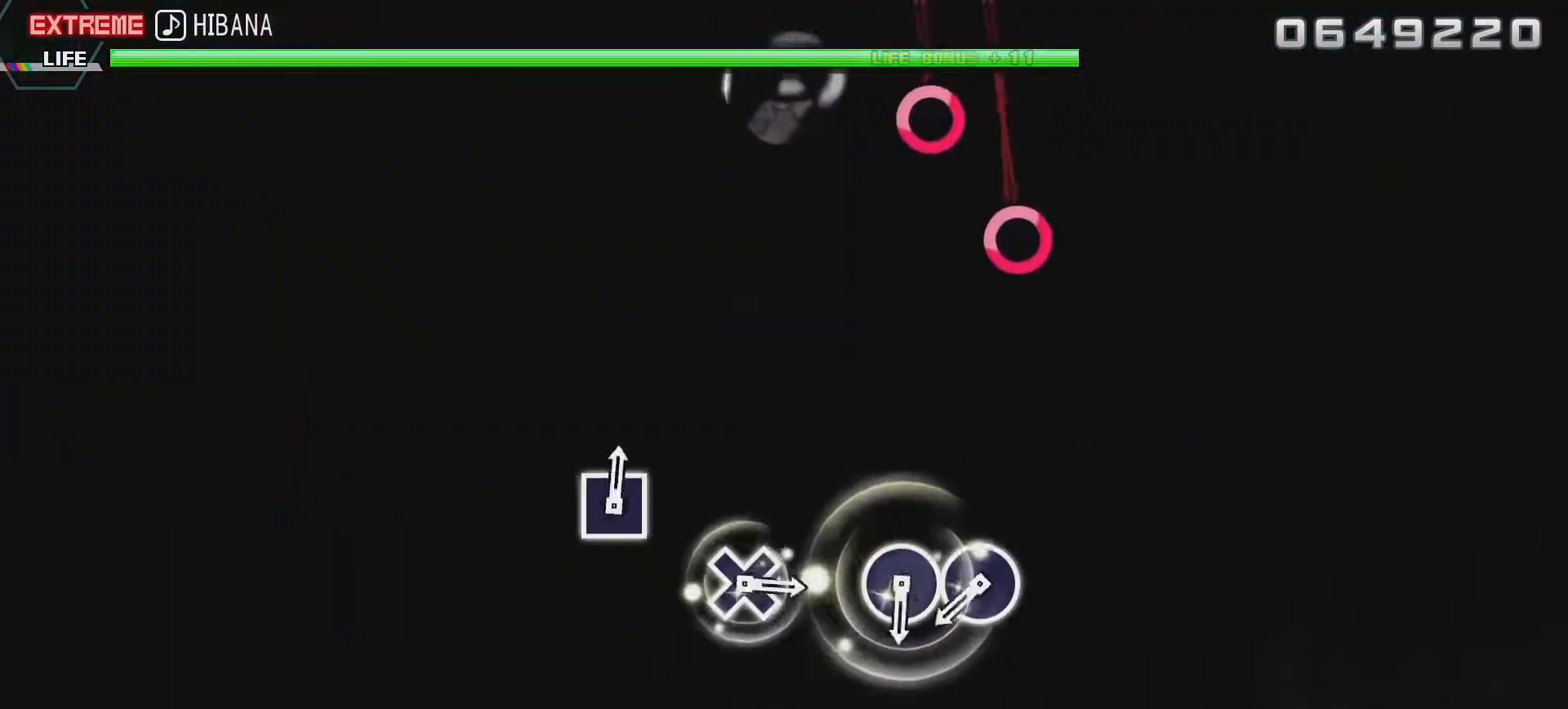
{"buttons": [], "left_stick": "center", "right_stick": "center", "events": [[367, "CIRCLE", "down"], [467, "CIRCLE", "up"]]}
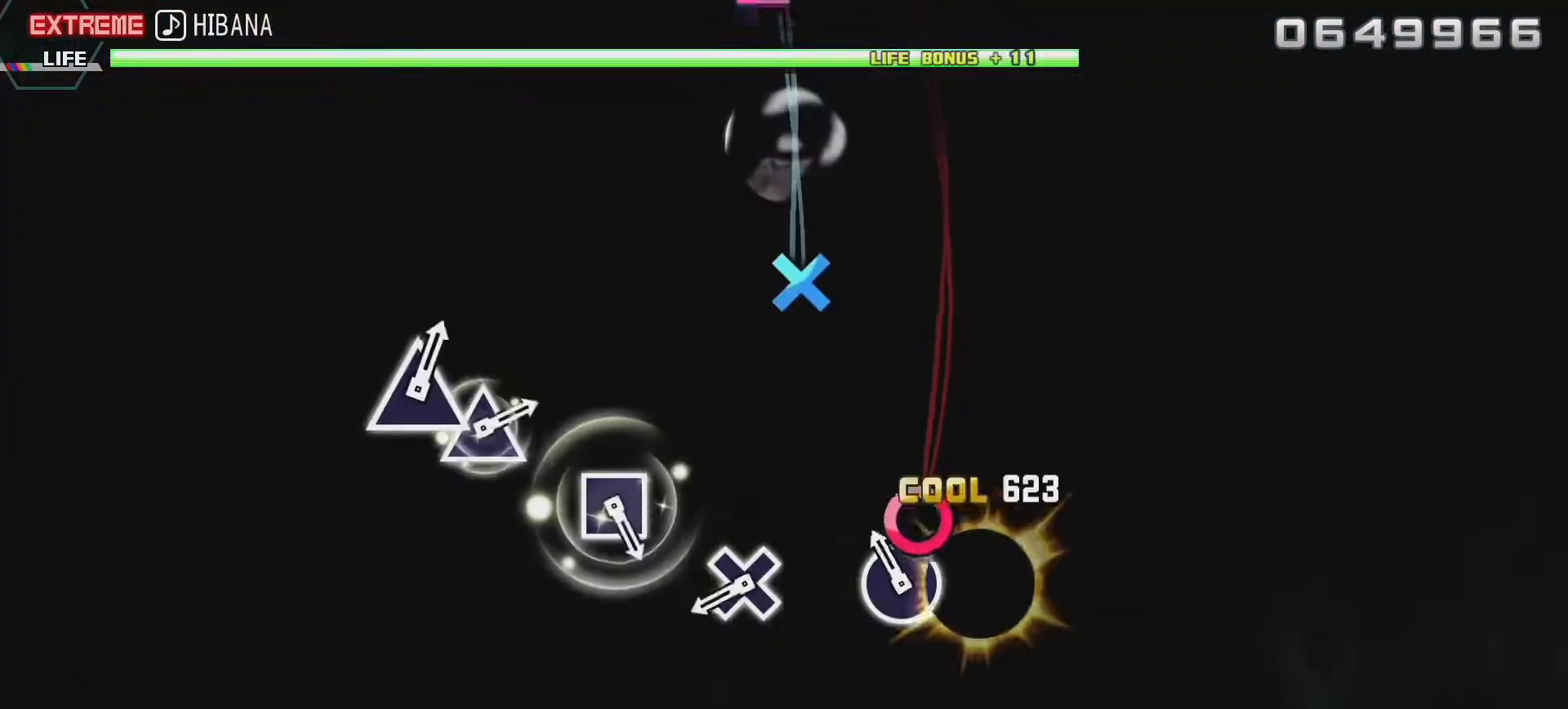
{"buttons": [], "left_stick": "center", "right_stick": "center", "events": [[50, "CIRCLE", "down"], [133, "CIRCLE", "up"], [350, "CROSS", "down"], [450, "CROSS", "up"]]}
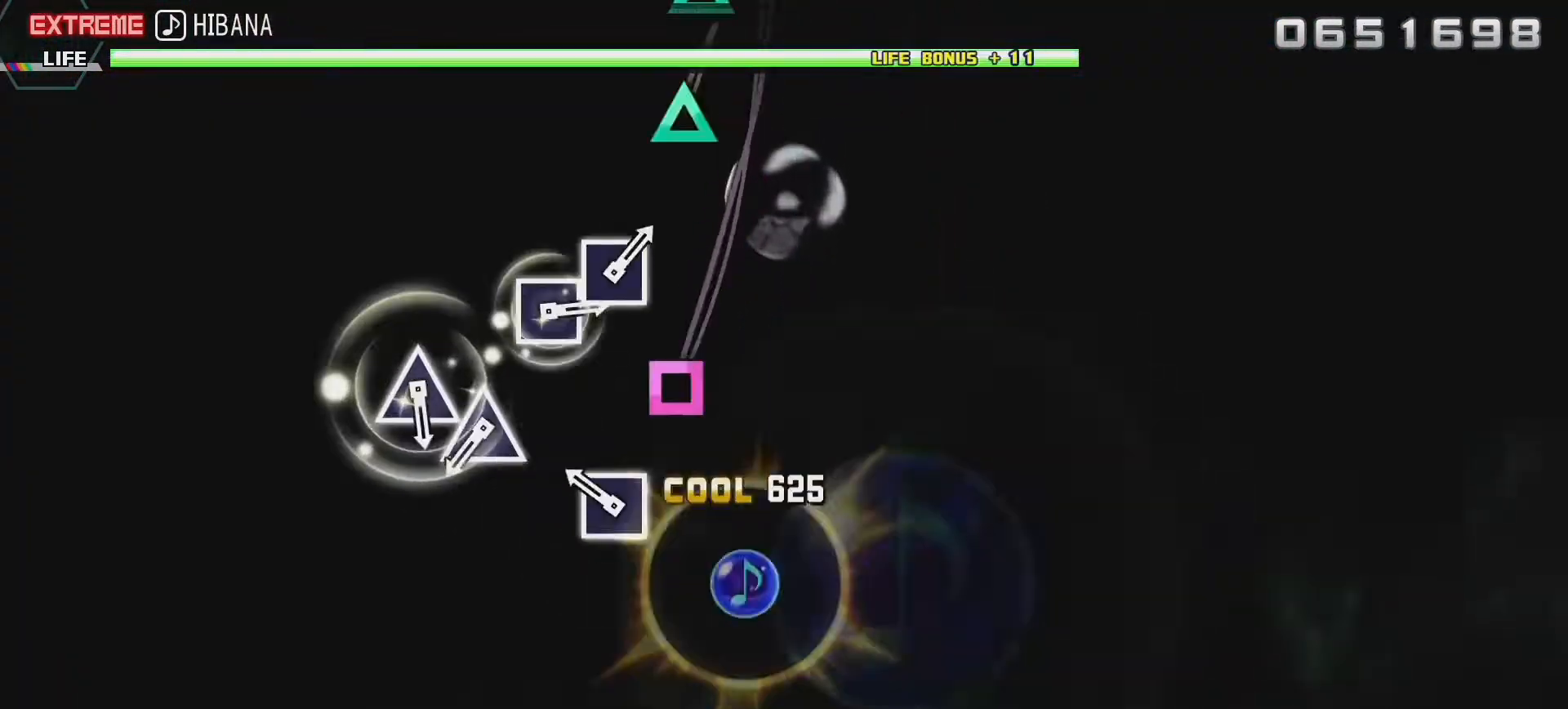
{"buttons": ["TRIANGLE"], "left_stick": "center", "right_stick": "center", "events": [[133, "SQUARE", "down"], [217, "SQUARE", "up"], [433, "TRIANGLE", "down"]]}
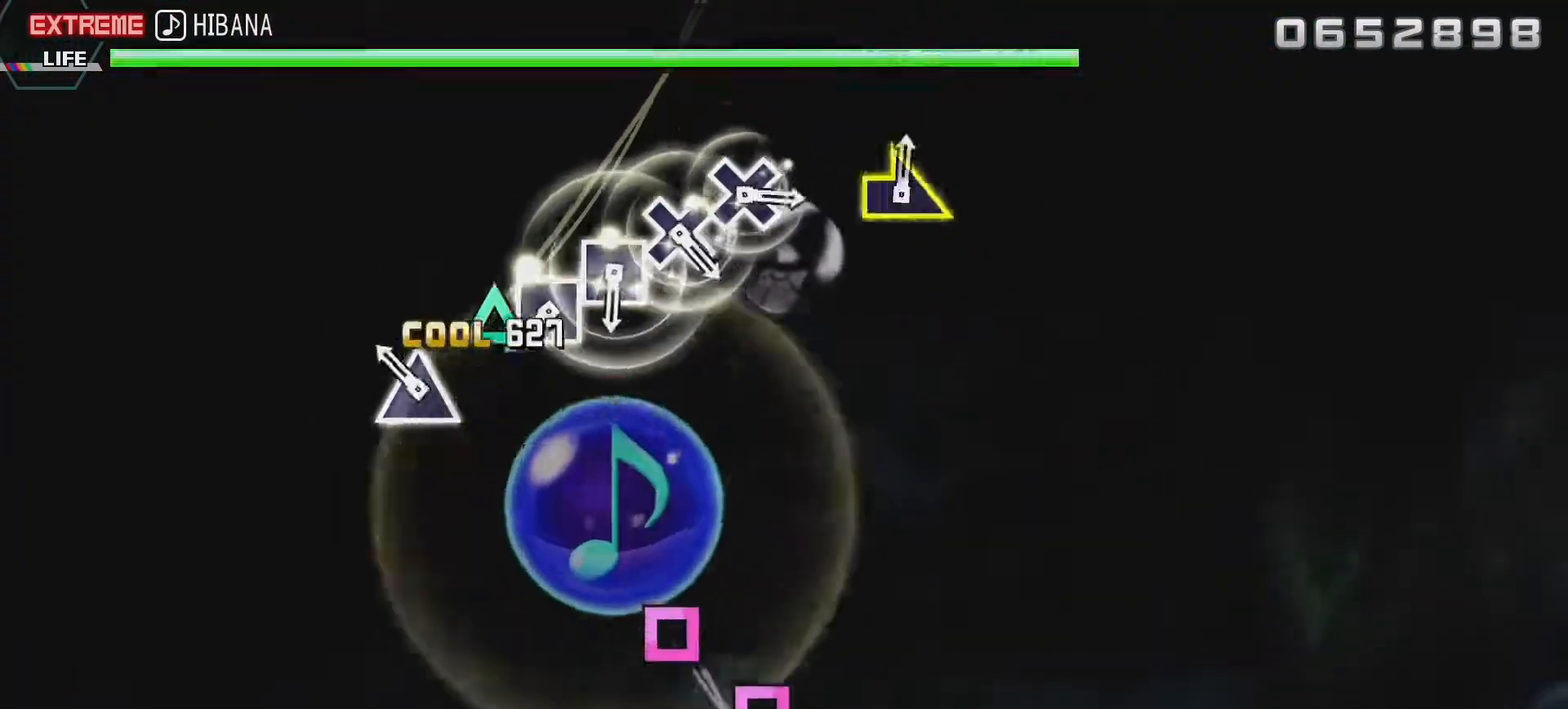
{"buttons": [], "left_stick": "center", "right_stick": "center", "events": [[33, "TRIANGLE", "up"], [83, "TRIANGLE", "down"], [183, "TRIANGLE", "up"], [367, "SQUARE", "down"], [483, "SQUARE", "up"]]}
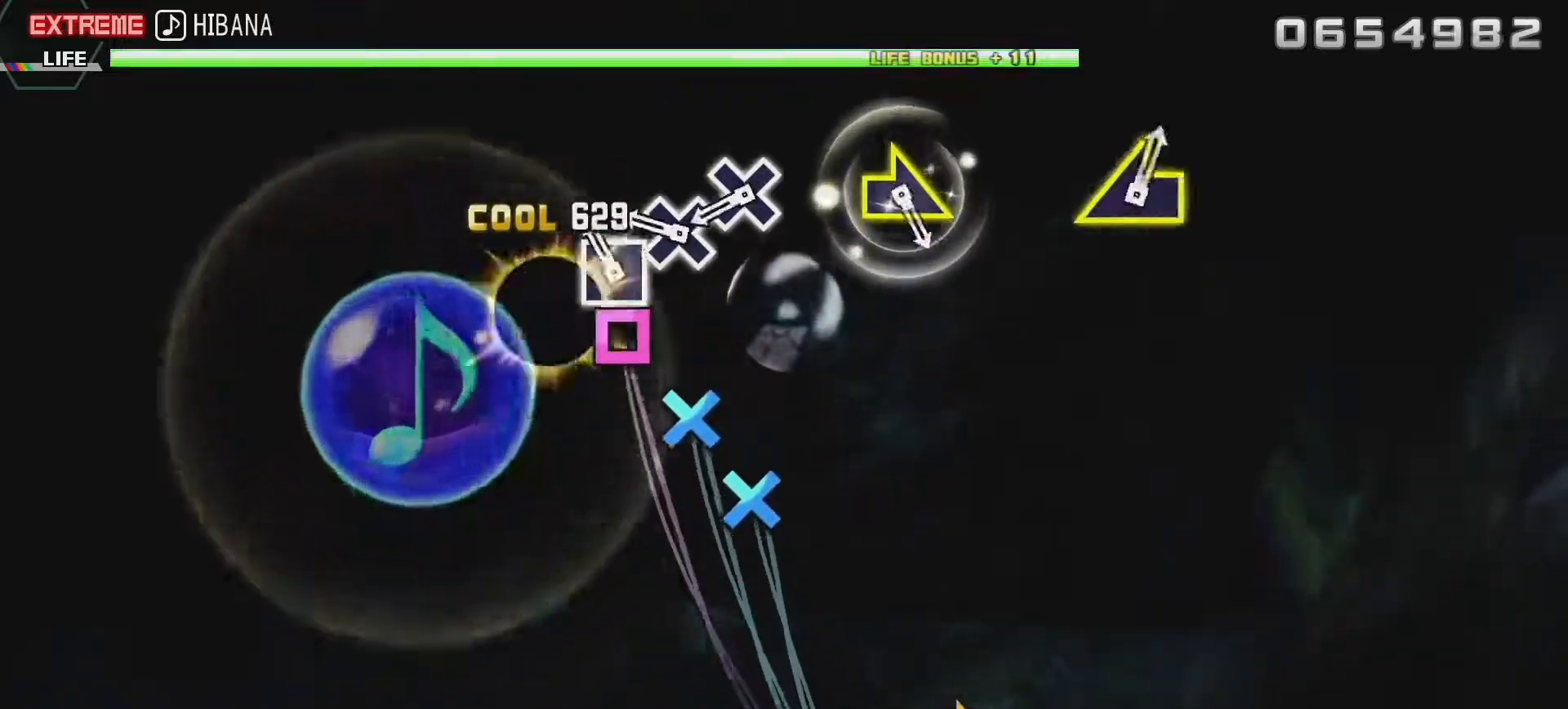
{"buttons": [], "left_stick": "center", "right_stick": "center", "events": [[33, "SQUARE", "down"], [117, "SQUARE", "up"], [183, "CROSS", "down"], [267, "CROSS", "up"], [333, "CROSS", "down"], [400, "CROSS", "up"]]}
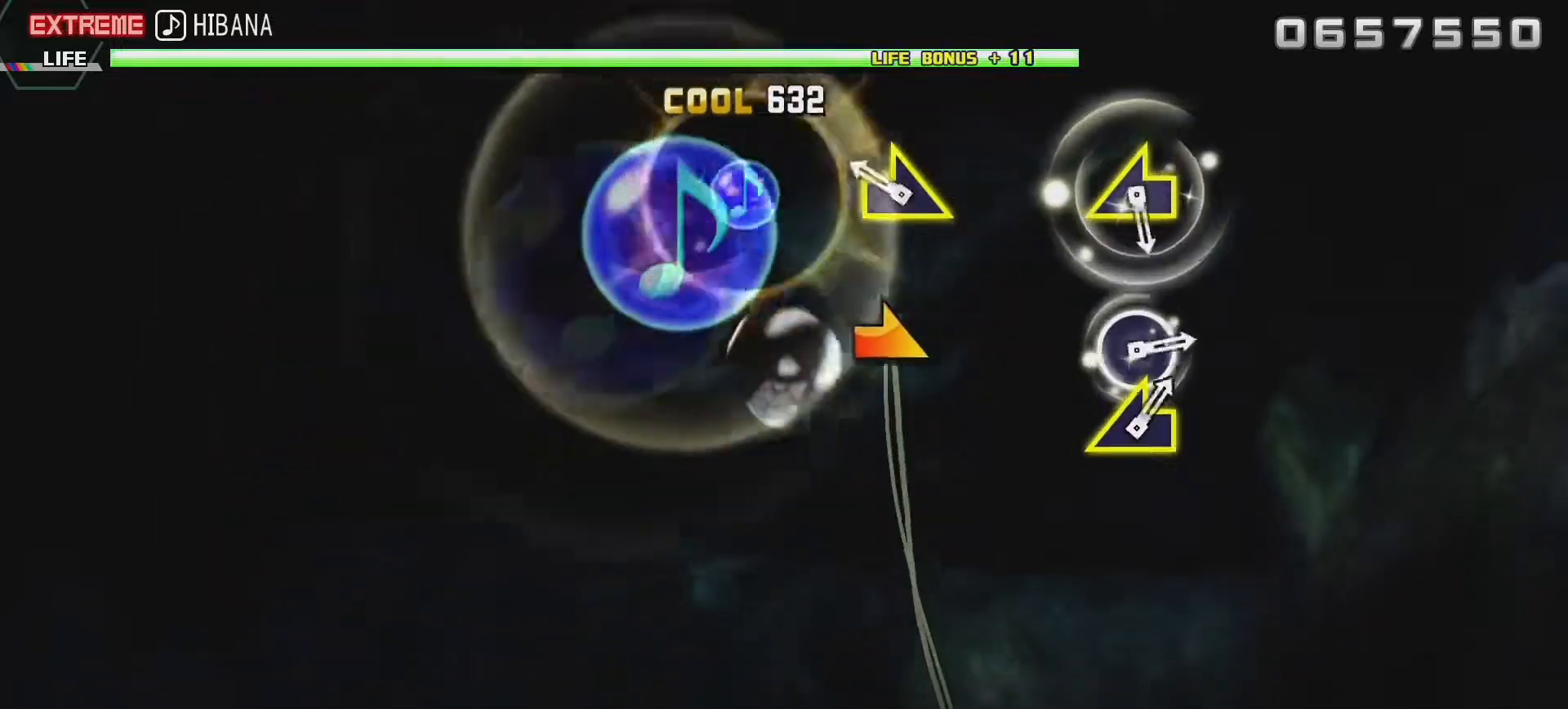
{"buttons": [], "left_stick": "center", "right_stick": "center", "events": [[133, "left_stick", "right"], [250, "left_stick", "center"]]}
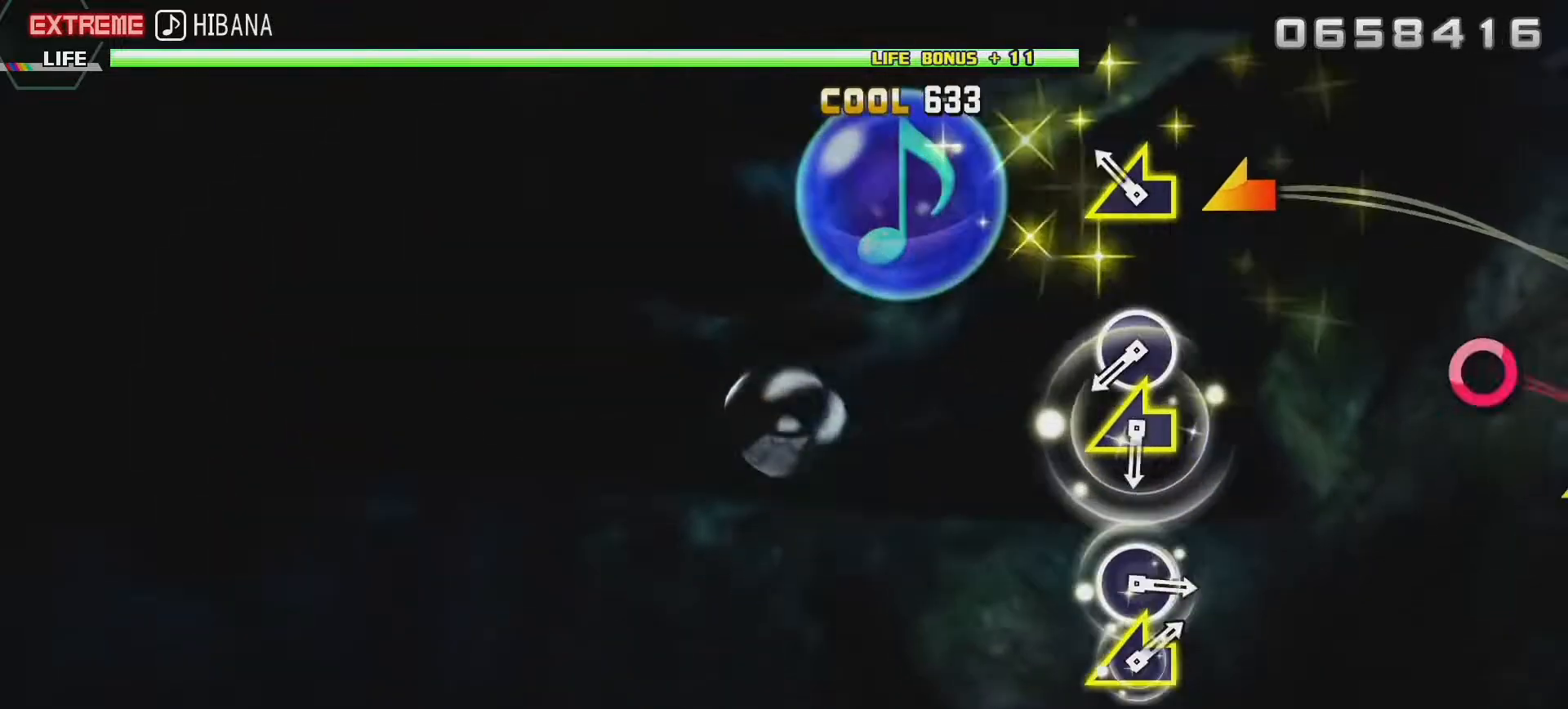
{"buttons": [], "left_stick": "center", "right_stick": "center", "events": [[83, "left_stick", "left"], [217, "left_stick", "center"], [367, "CIRCLE", "down"], [500, "CIRCLE", "up"]]}
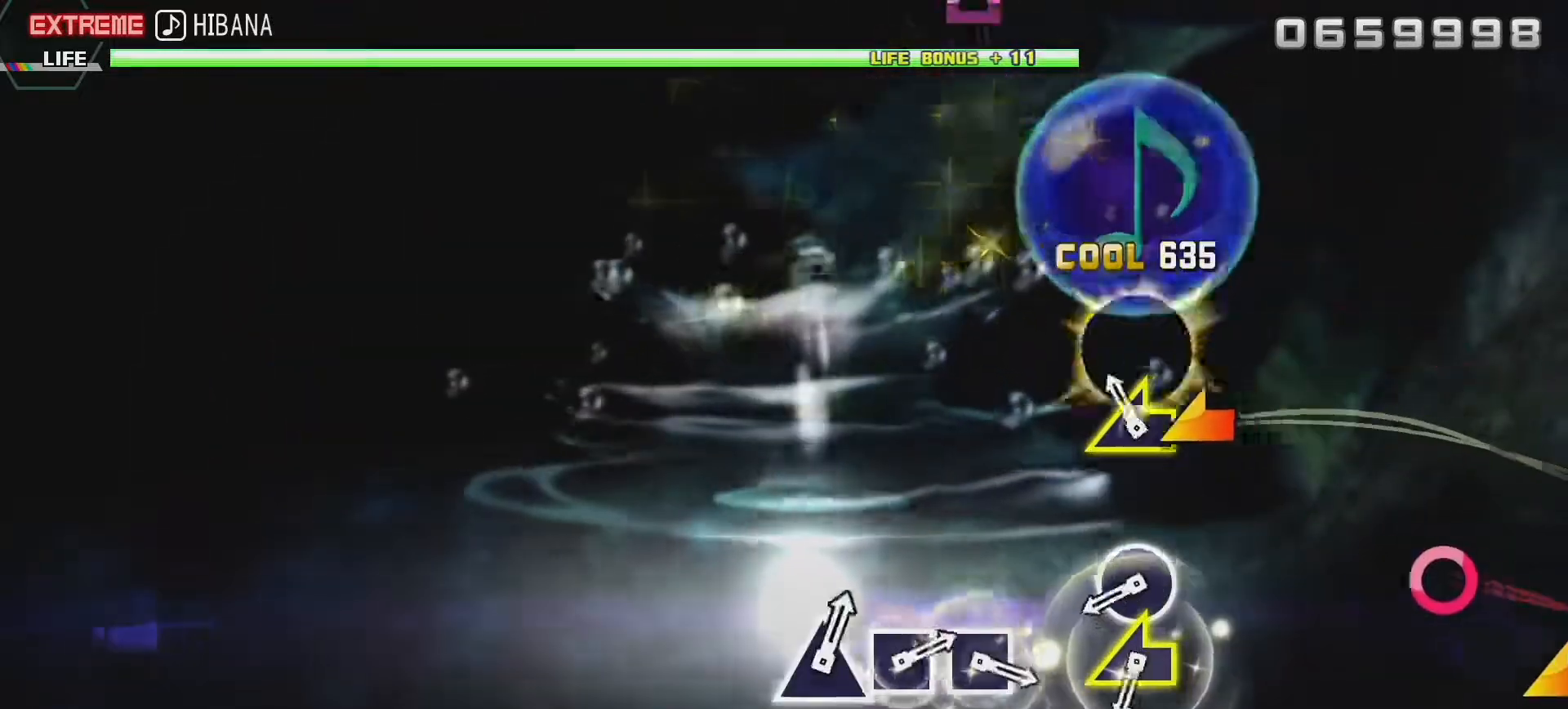
{"buttons": [], "left_stick": "left", "right_stick": "center", "events": [[33, "left_stick", "left"], [183, "left_stick", "center"], [350, "CIRCLE", "down"], [467, "CIRCLE", "up"], [500, "left_stick", "left"]]}
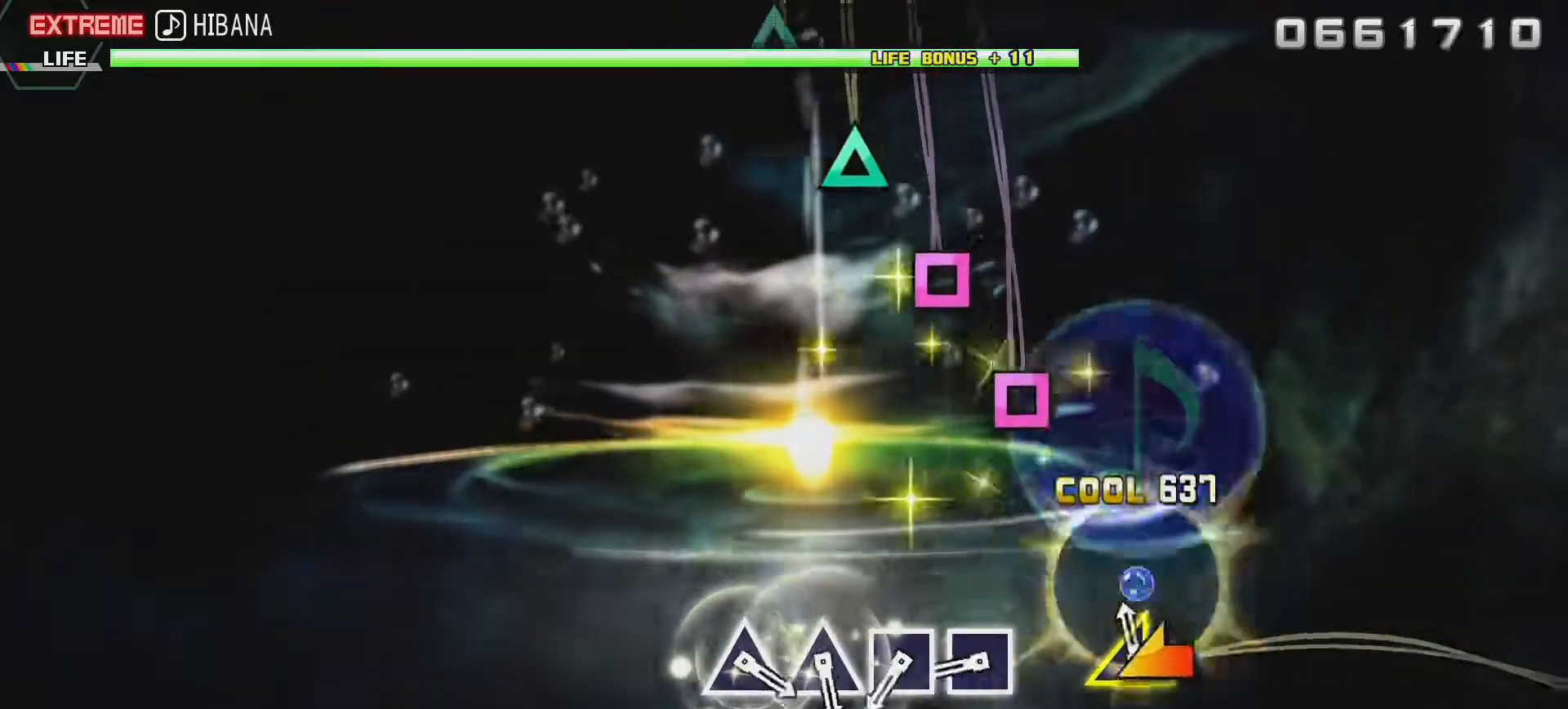
{"buttons": [], "left_stick": "center", "right_stick": "center", "events": [[117, "left_stick", "center"], [283, "SQUARE", "down"], [383, "SQUARE", "up"], [433, "SQUARE", "down"], [500, "SQUARE", "up"]]}
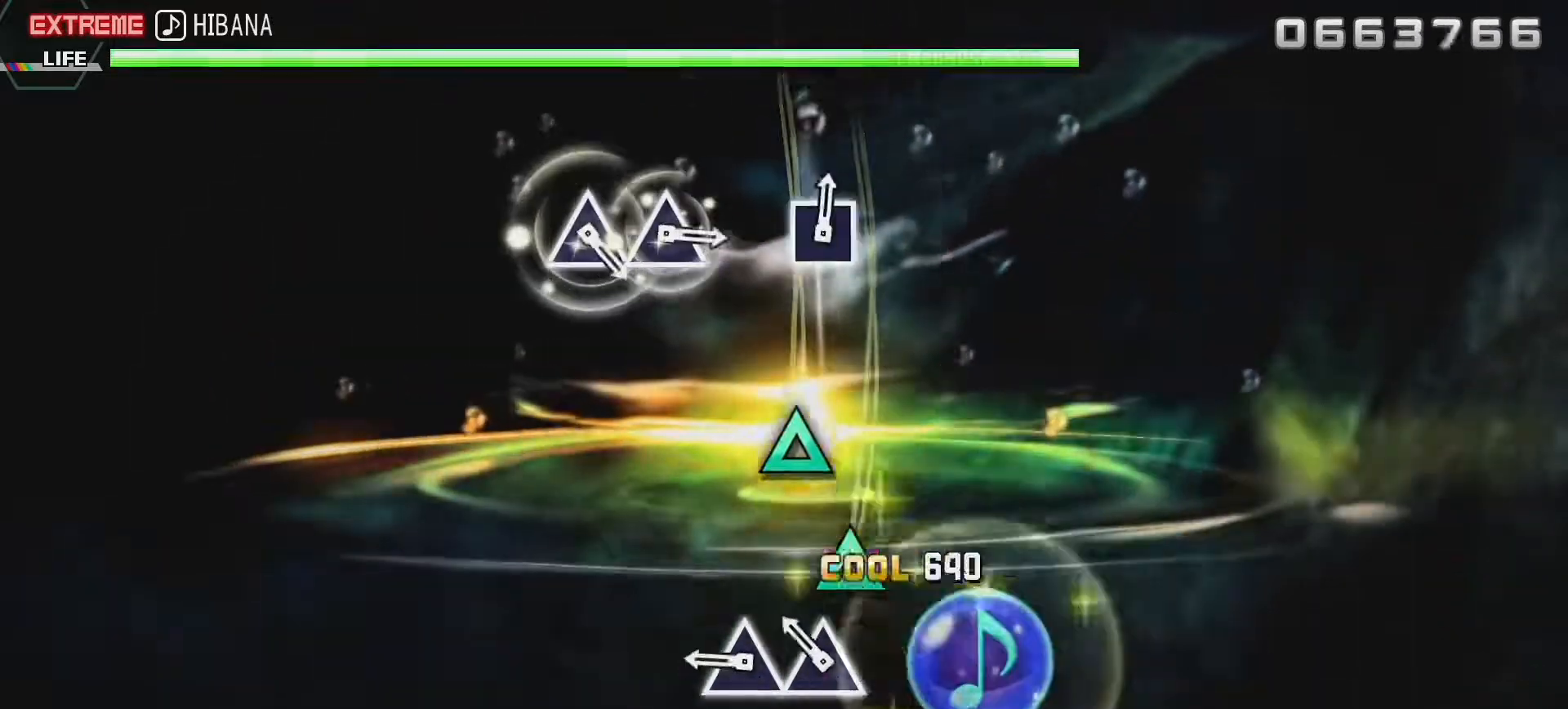
{"buttons": [], "left_stick": "center", "right_stick": "center", "events": [[83, "TRIANGLE", "down"], [183, "TRIANGLE", "up"], [233, "TRIANGLE", "down"], [333, "TRIANGLE", "up"]]}